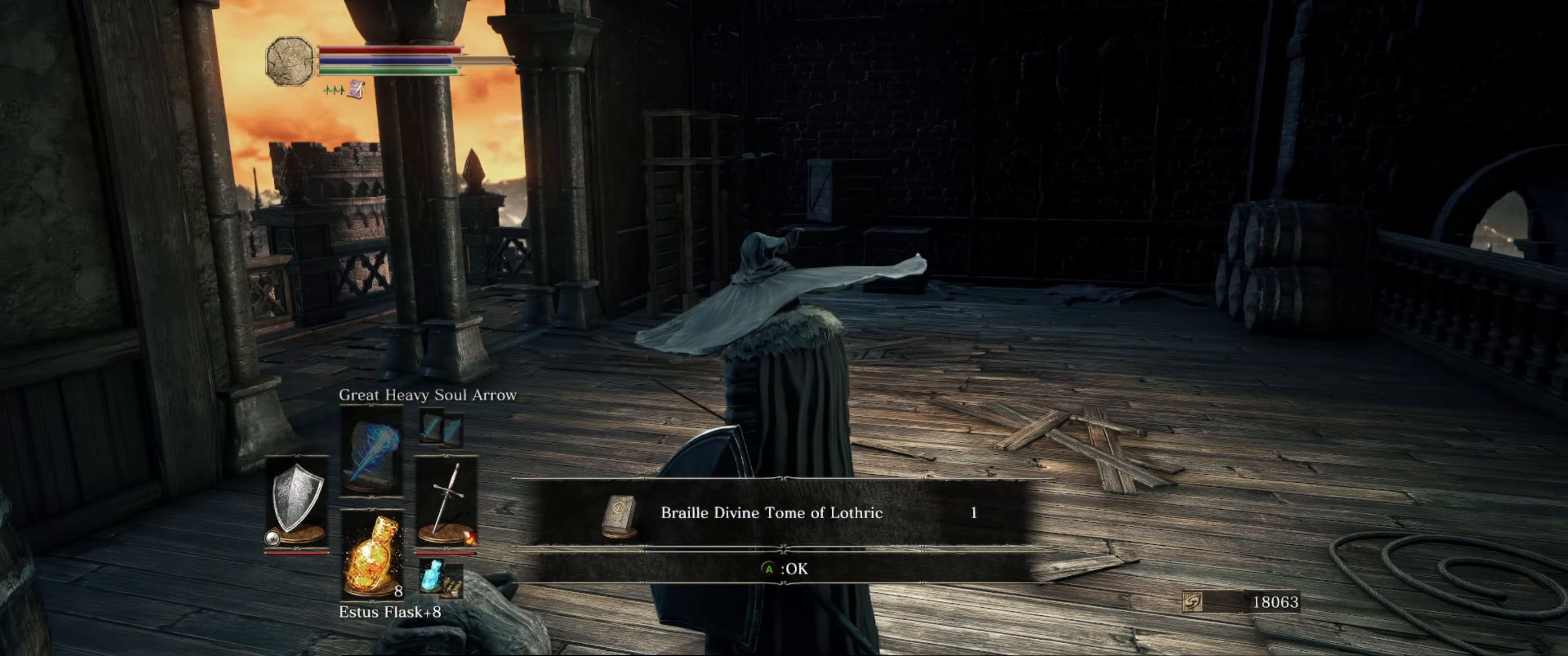
Gameplay with a controller (Xbox layout); each line is a JSON object with the inputs held at the frame after it. "events" lists button and stick changes between this image and that frame as [ms after this image, input, new state], when the widget could be followed in between. Not read: L3 R3.
{"buttons": [], "left_stick": "center", "right_stick": "center", "events": []}
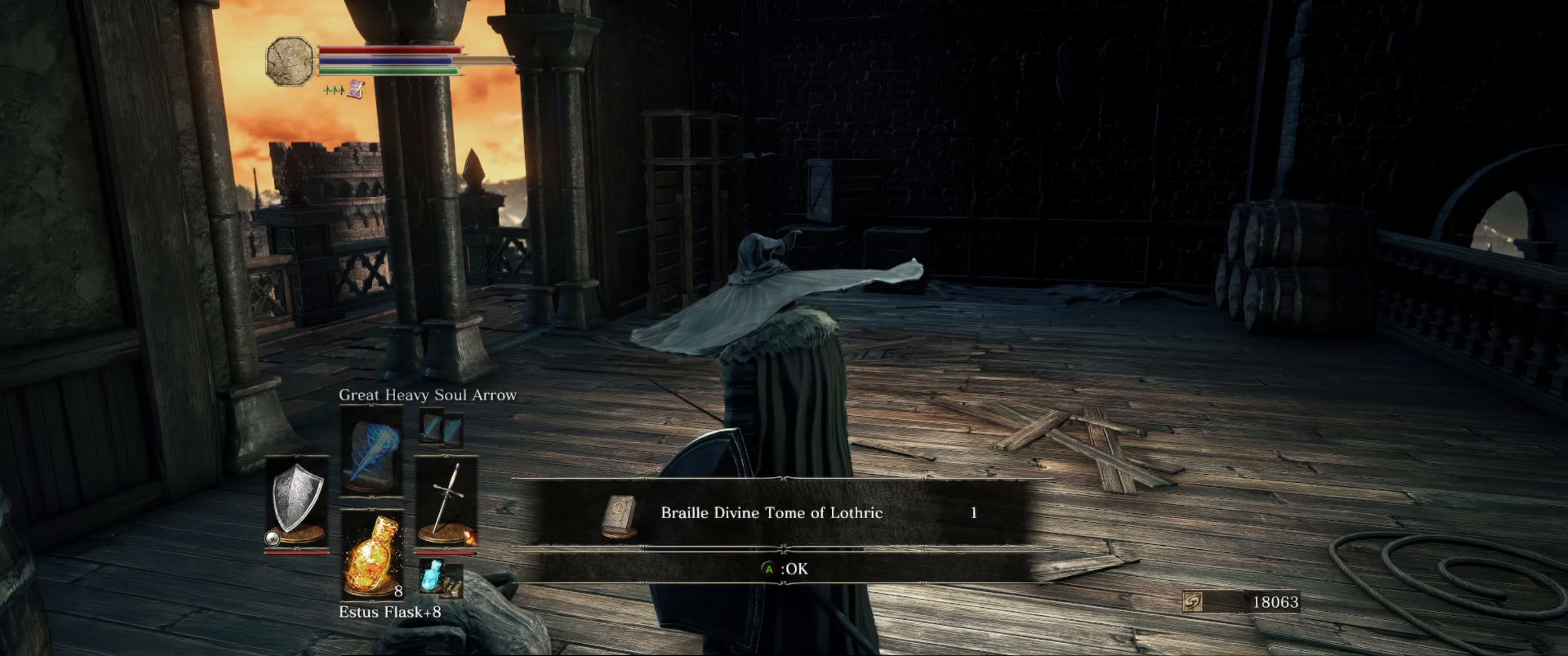
{"buttons": [], "left_stick": "center", "right_stick": "center", "events": []}
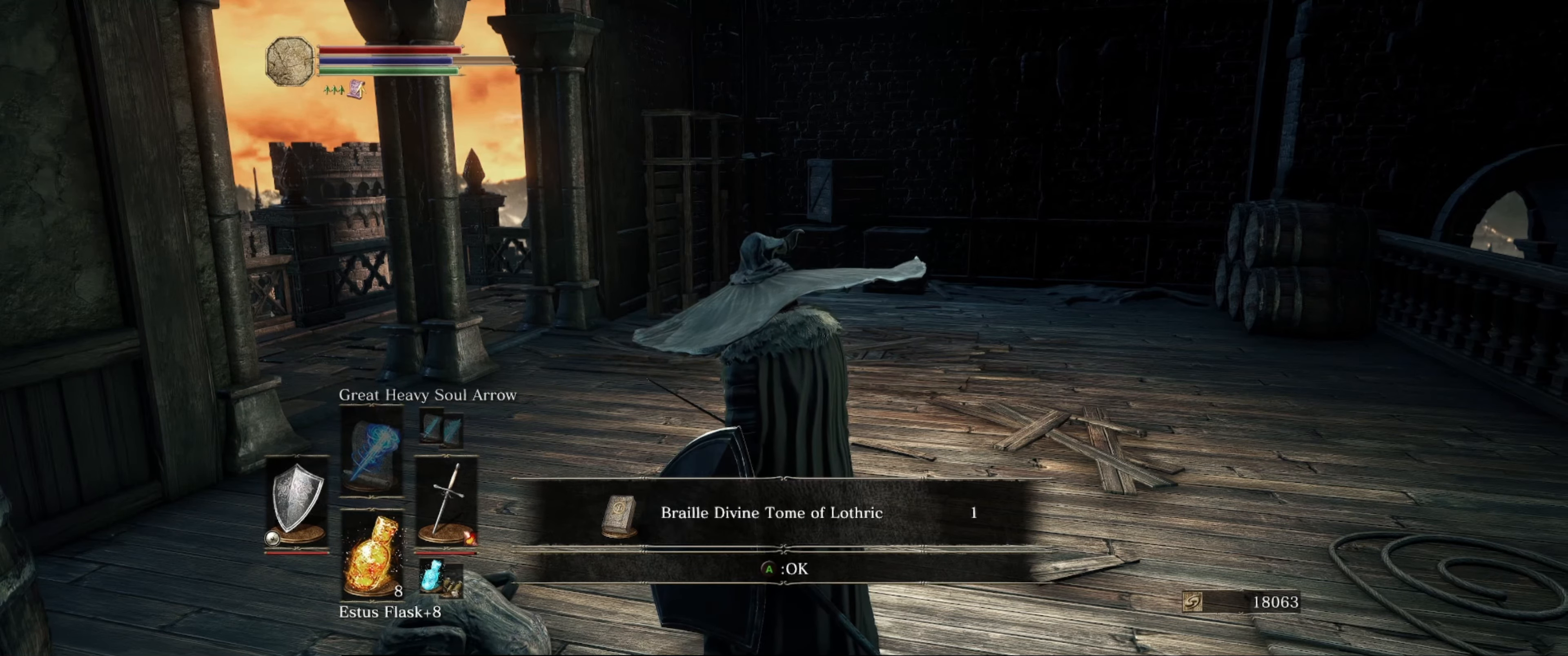
{"buttons": [], "left_stick": "center", "right_stick": "center", "events": []}
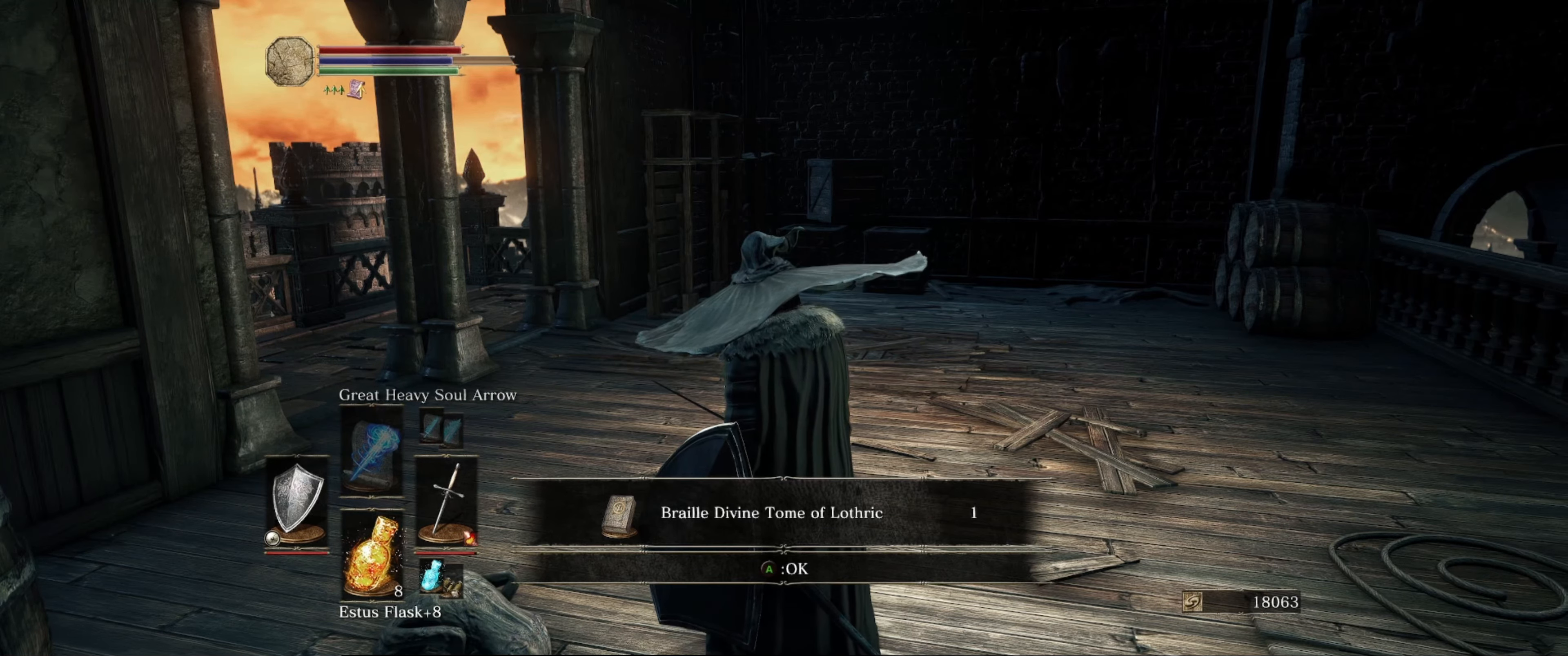
{"buttons": [], "left_stick": "center", "right_stick": "center", "events": []}
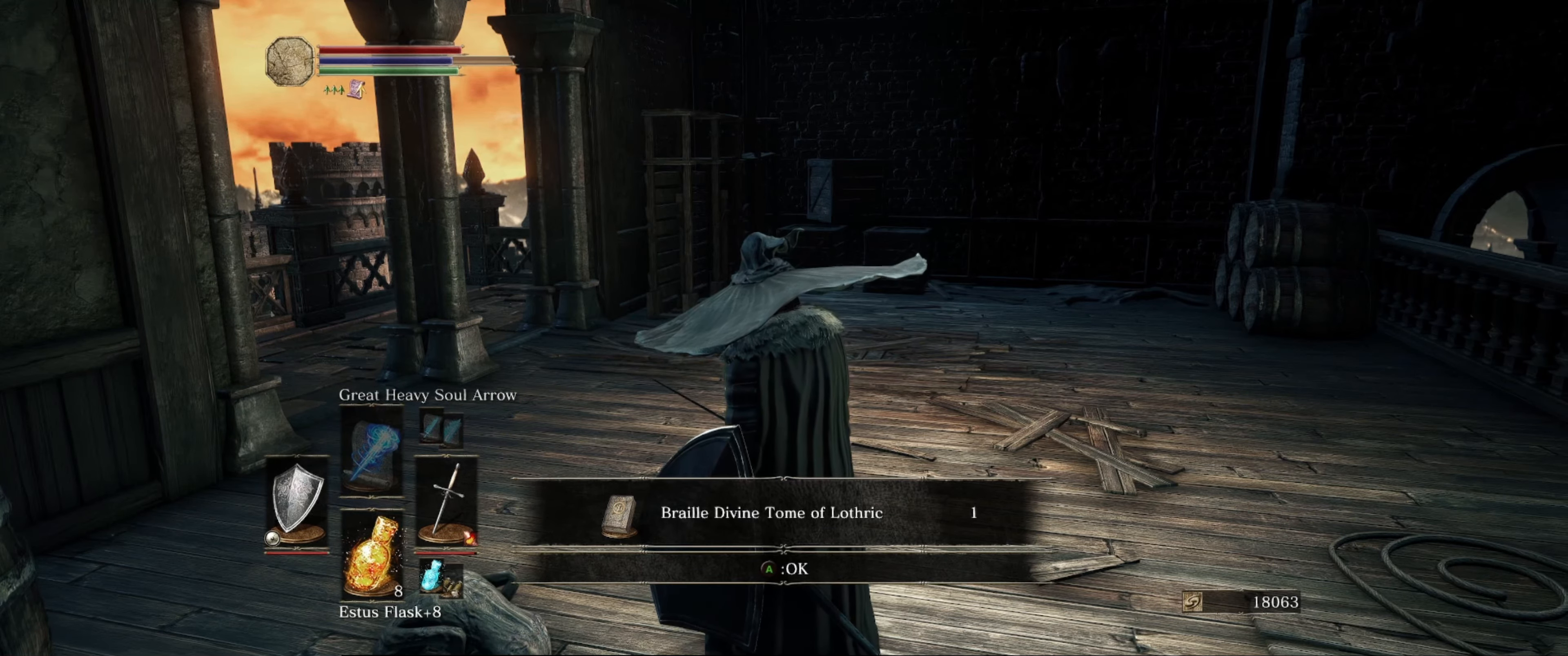
{"buttons": [], "left_stick": "center", "right_stick": "center", "events": []}
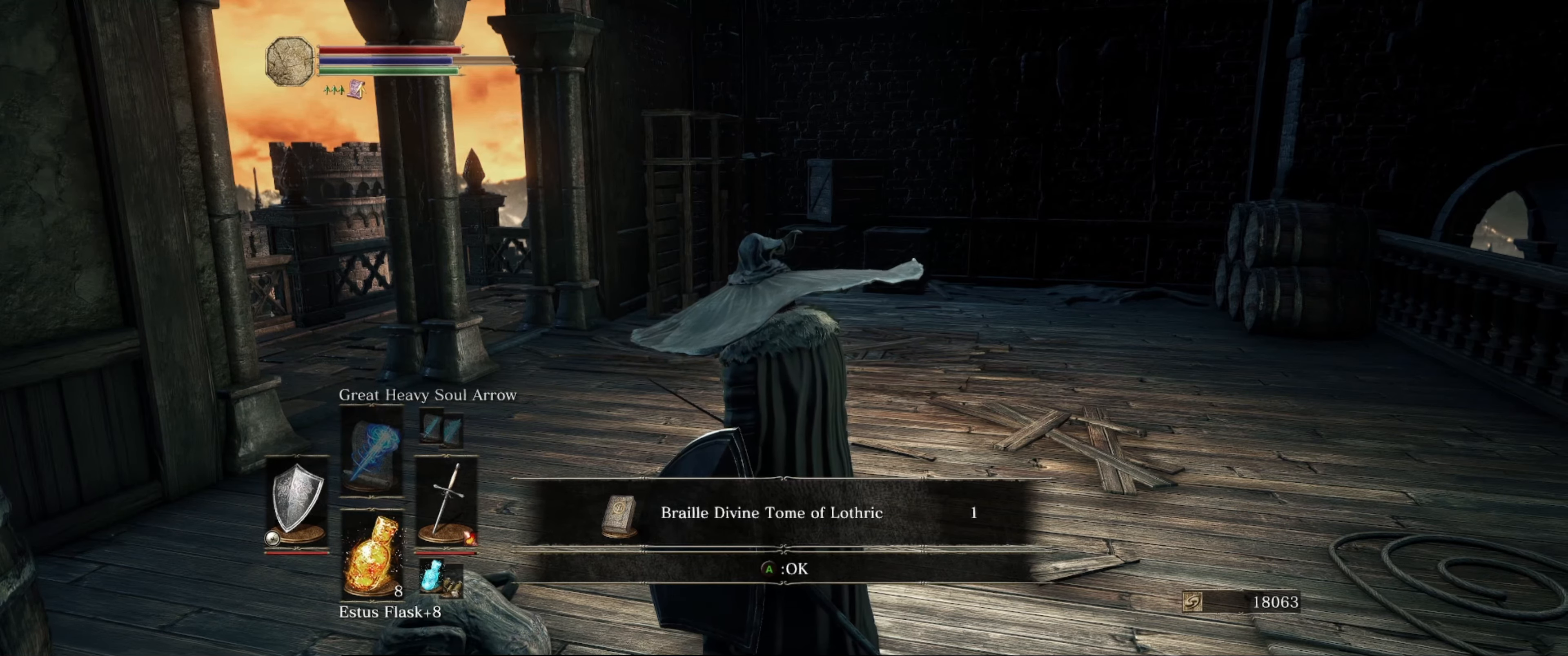
{"buttons": [], "left_stick": "center", "right_stick": "center", "events": []}
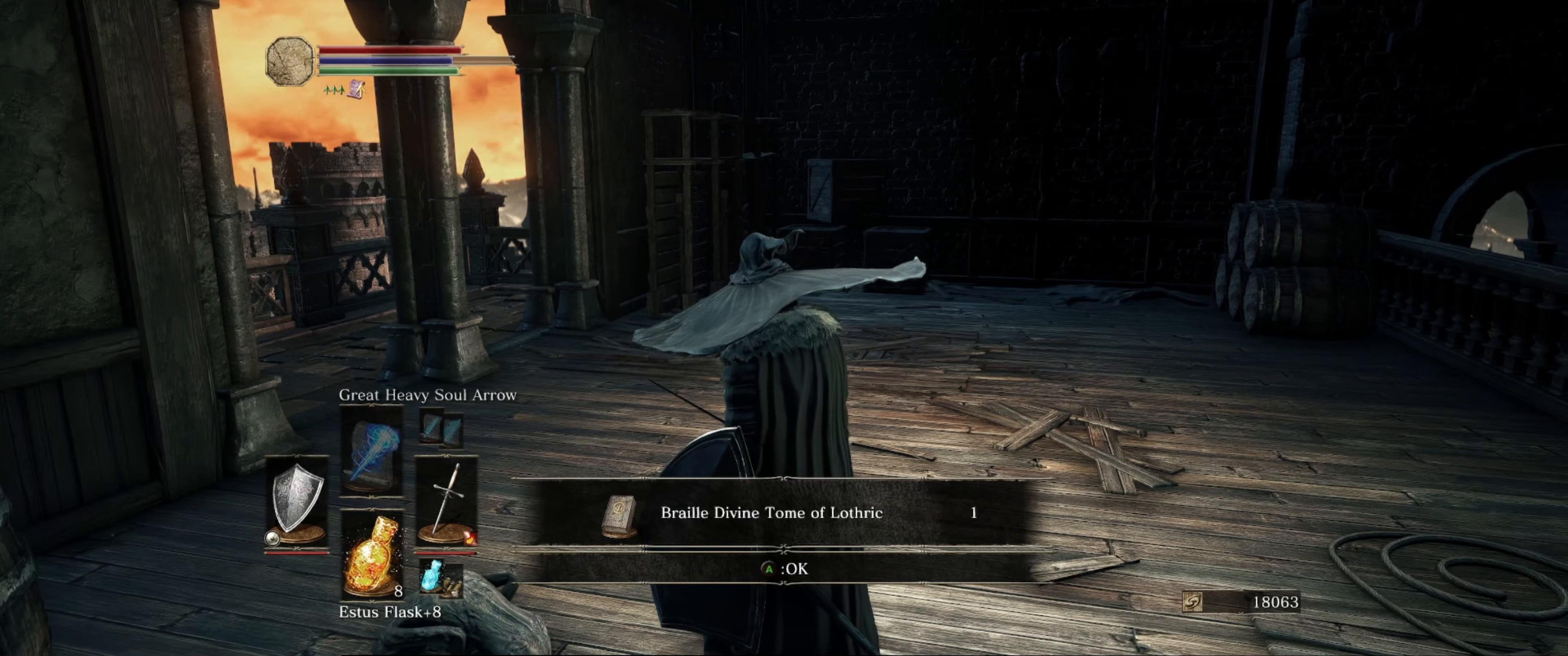
{"buttons": [], "left_stick": "center", "right_stick": "center", "events": [[266, "A", "down"], [366, "A", "up"]]}
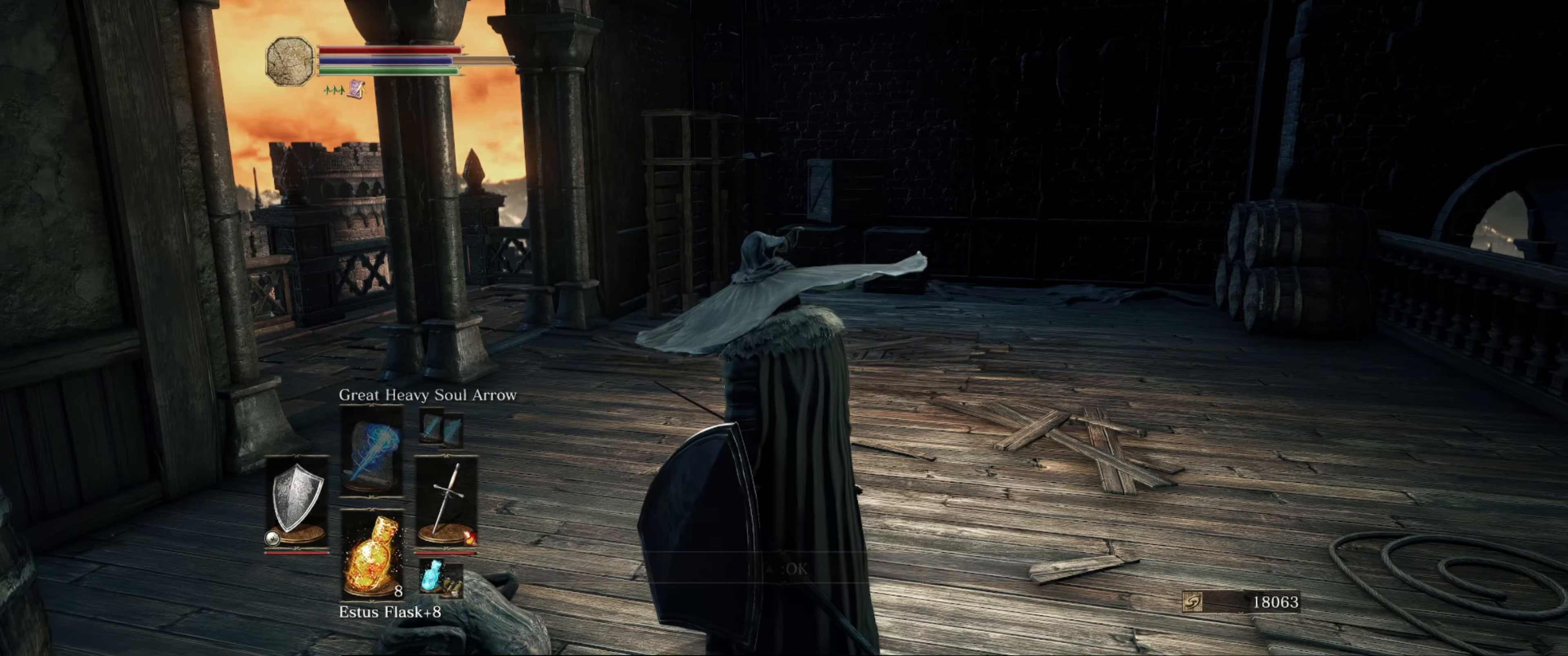
{"buttons": [], "left_stick": "up-right", "right_stick": "left", "events": [[166, "A", "down"], [250, "A", "up"], [416, "left_stick", "up-right"], [416, "right_stick", "left"]]}
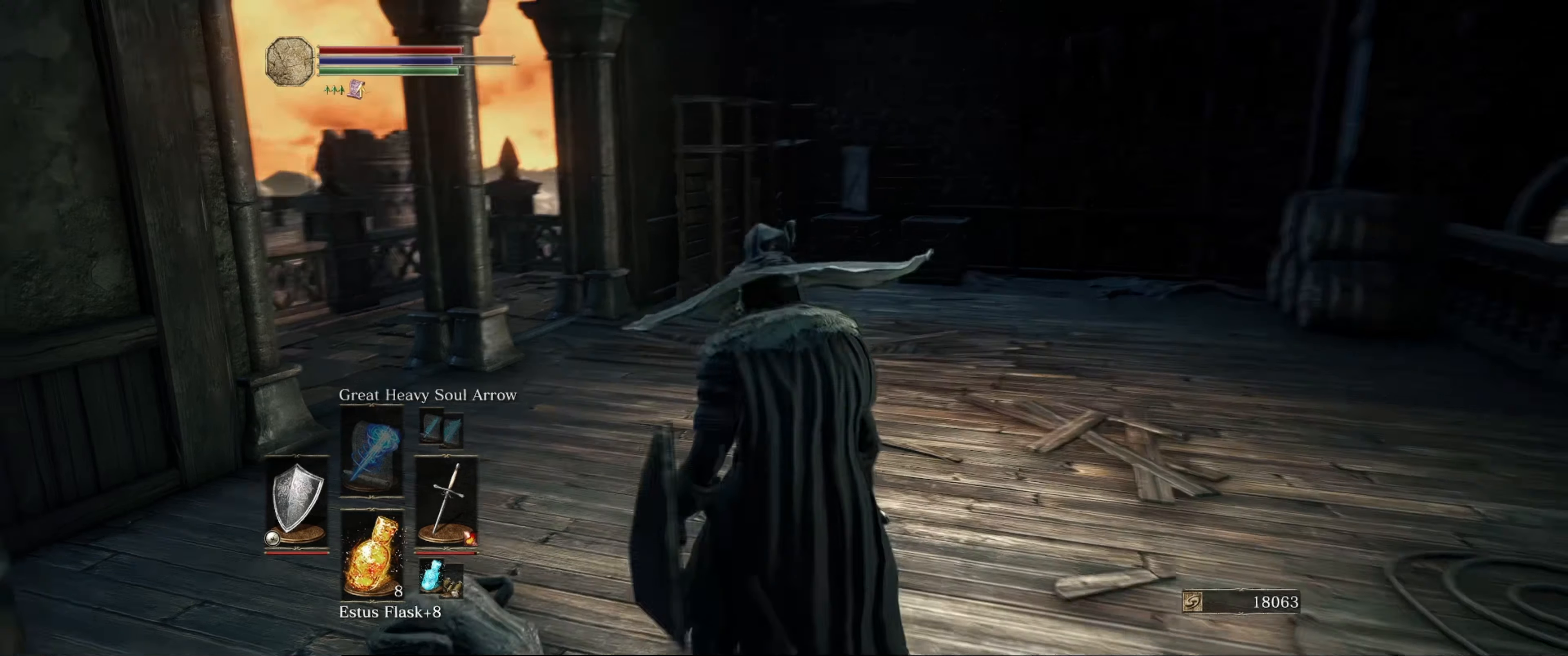
{"buttons": [], "left_stick": "up", "right_stick": "center", "events": [[100, "right_stick", "center"], [116, "left_stick", "right"], [300, "right_stick", "left"], [383, "left_stick", "up"], [417, "right_stick", "center"]]}
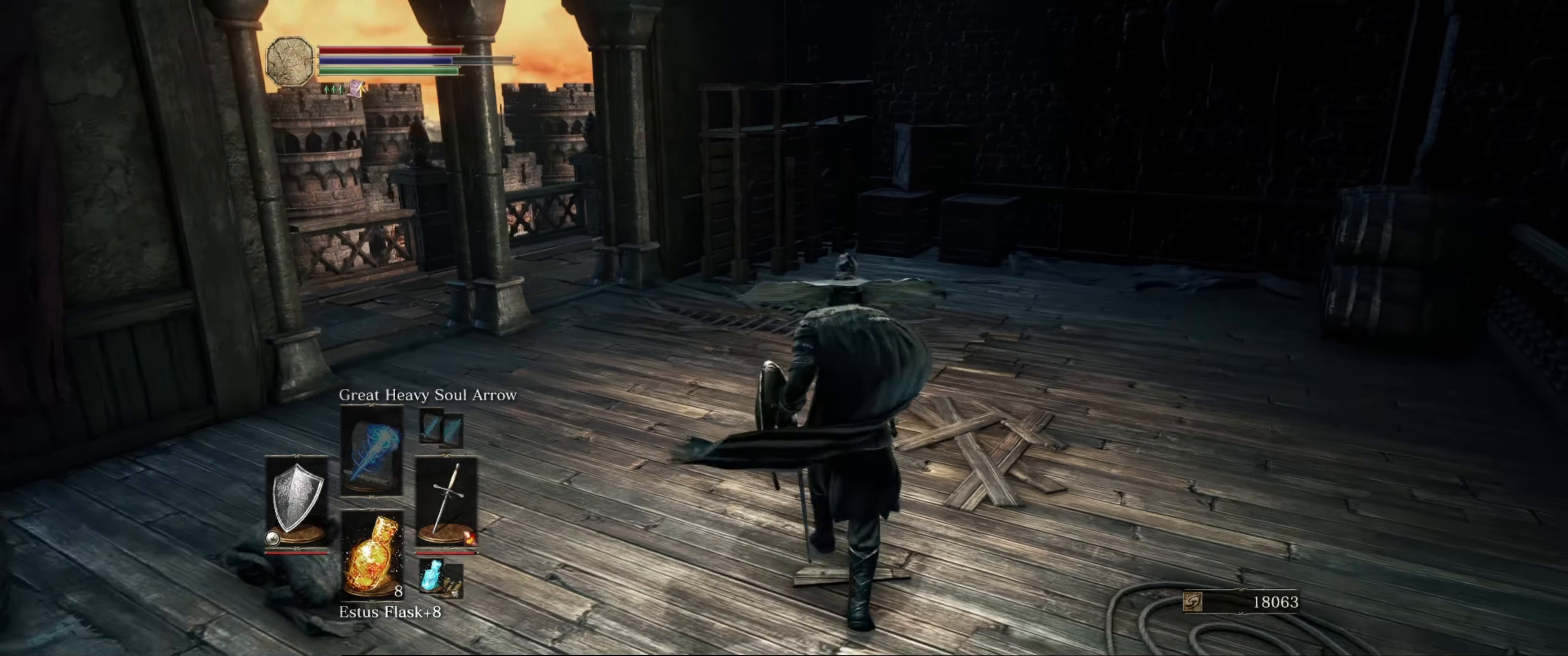
{"buttons": ["L1"], "left_stick": "center", "right_stick": "center", "events": [[17, "L1", "down"], [67, "left_stick", "center"], [267, "right_stick", "up-right"], [367, "right_stick", "right"], [483, "right_stick", "center"]]}
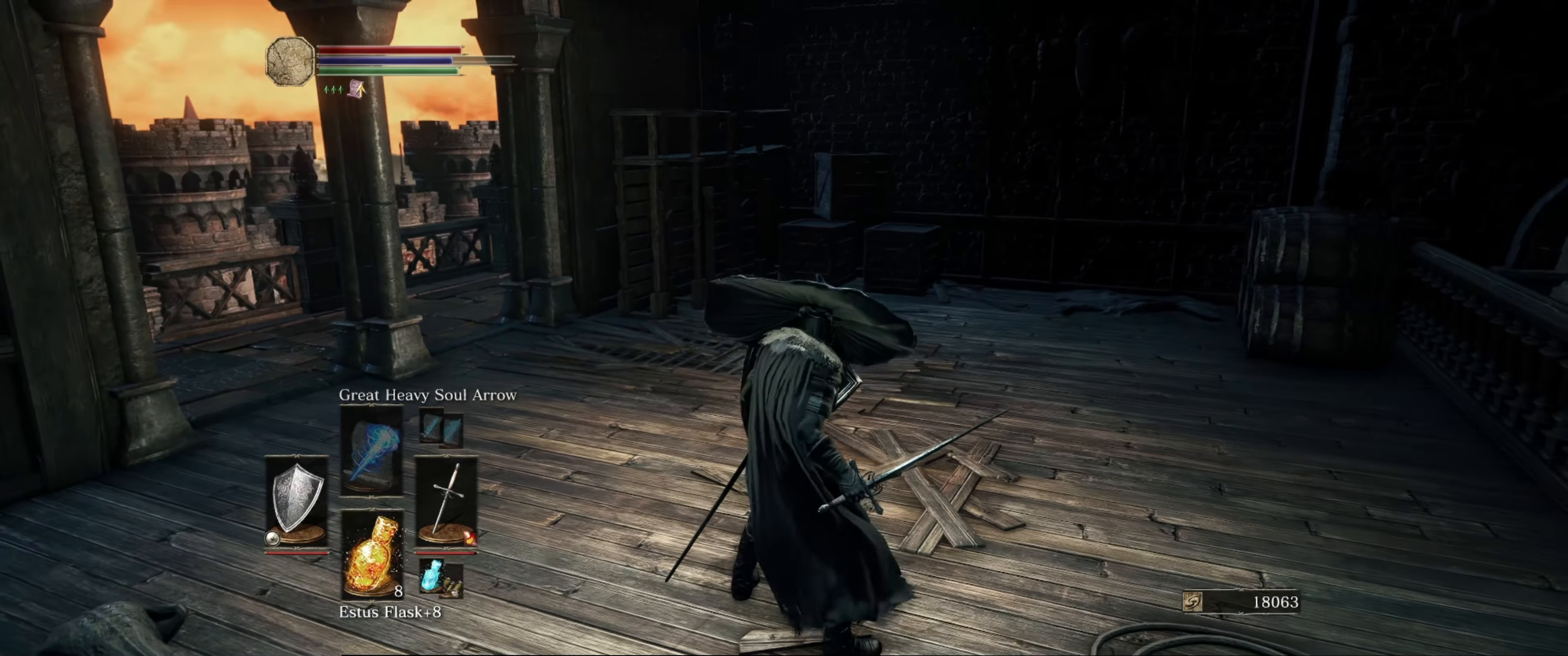
{"buttons": ["L1"], "left_stick": "center", "right_stick": "right", "events": [[233, "right_stick", "right"]]}
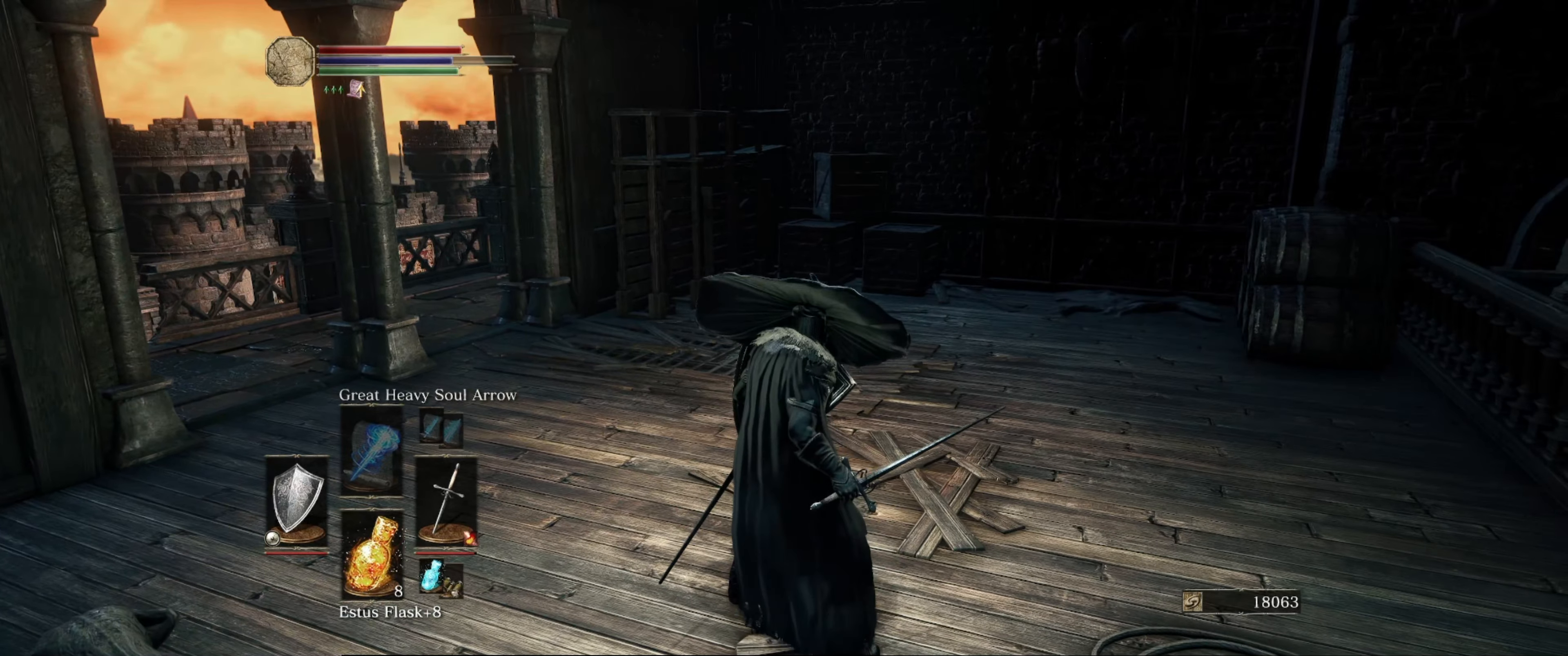
{"buttons": ["L1"], "left_stick": "right", "right_stick": "right", "events": [[167, "left_stick", "right"]]}
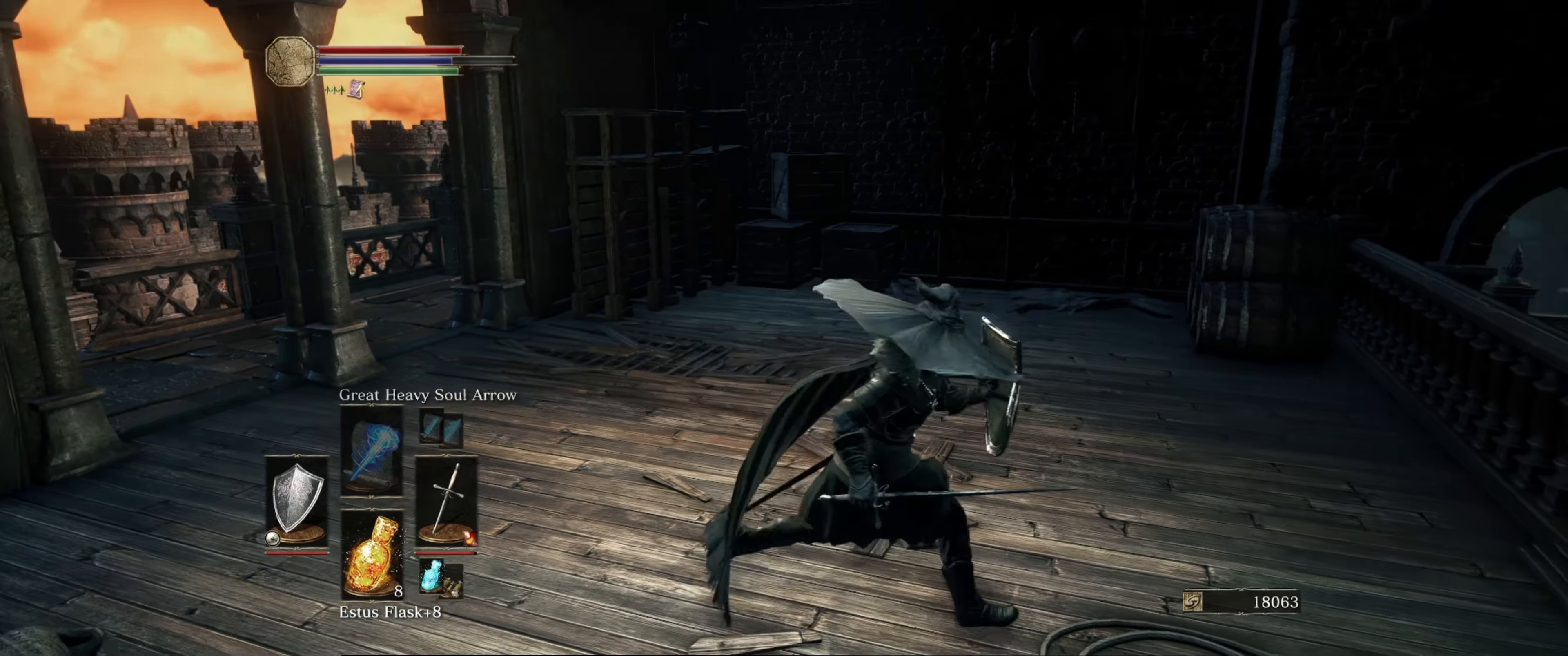
{"buttons": ["L1"], "left_stick": "center", "right_stick": "left", "events": [[150, "left_stick", "up-right"], [150, "right_stick", "center"], [250, "left_stick", "up"], [450, "left_stick", "center"], [500, "right_stick", "left"]]}
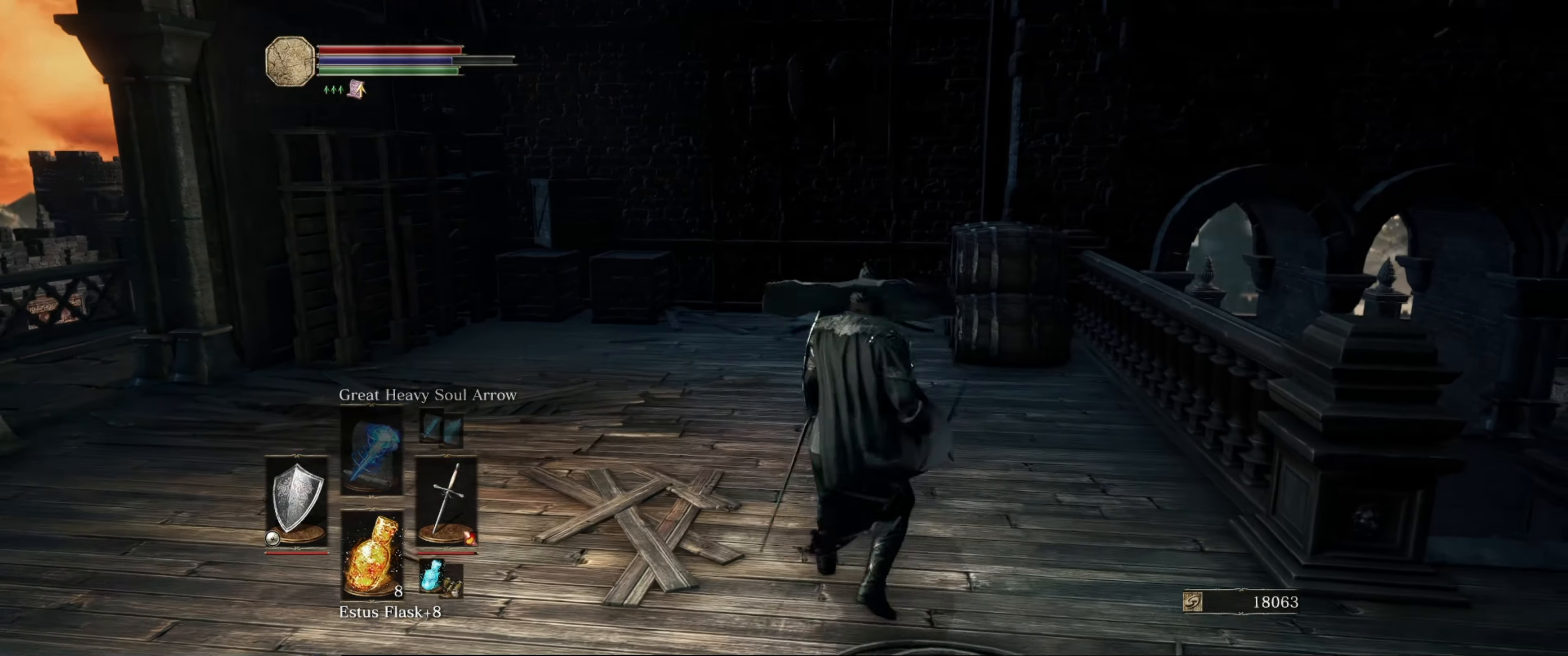
{"buttons": ["L1"], "left_stick": "center", "right_stick": "up", "events": [[167, "right_stick", "up-left"], [183, "left_stick", "up-right"], [267, "left_stick", "center"], [267, "right_stick", "up"]]}
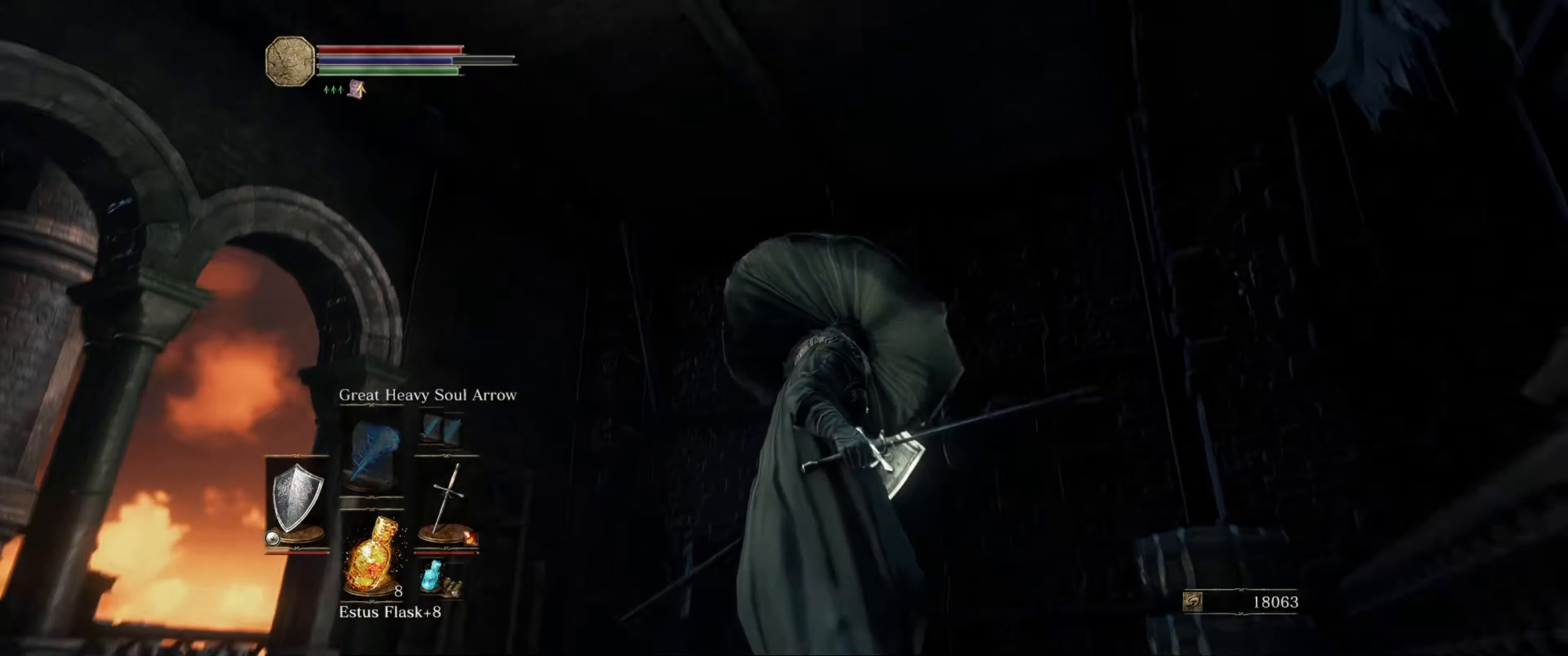
{"buttons": ["L1"], "left_stick": "center", "right_stick": "down-left", "events": [[133, "right_stick", "center"], [200, "left_stick", "up"], [250, "left_stick", "up-left"], [383, "left_stick", "center"], [400, "right_stick", "left"], [450, "right_stick", "down-left"]]}
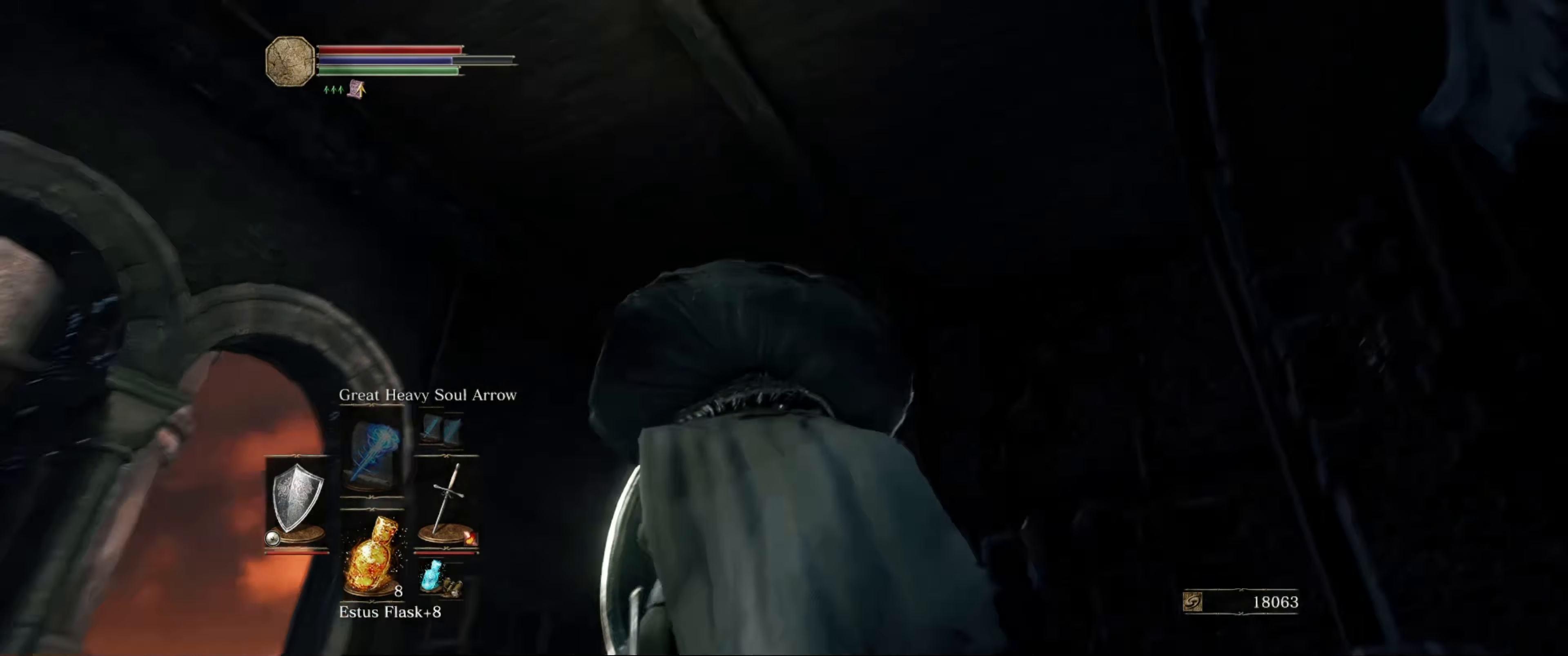
{"buttons": ["L1"], "left_stick": "center", "right_stick": "center", "events": [[133, "left_stick", "up"], [400, "left_stick", "center"], [400, "right_stick", "center"]]}
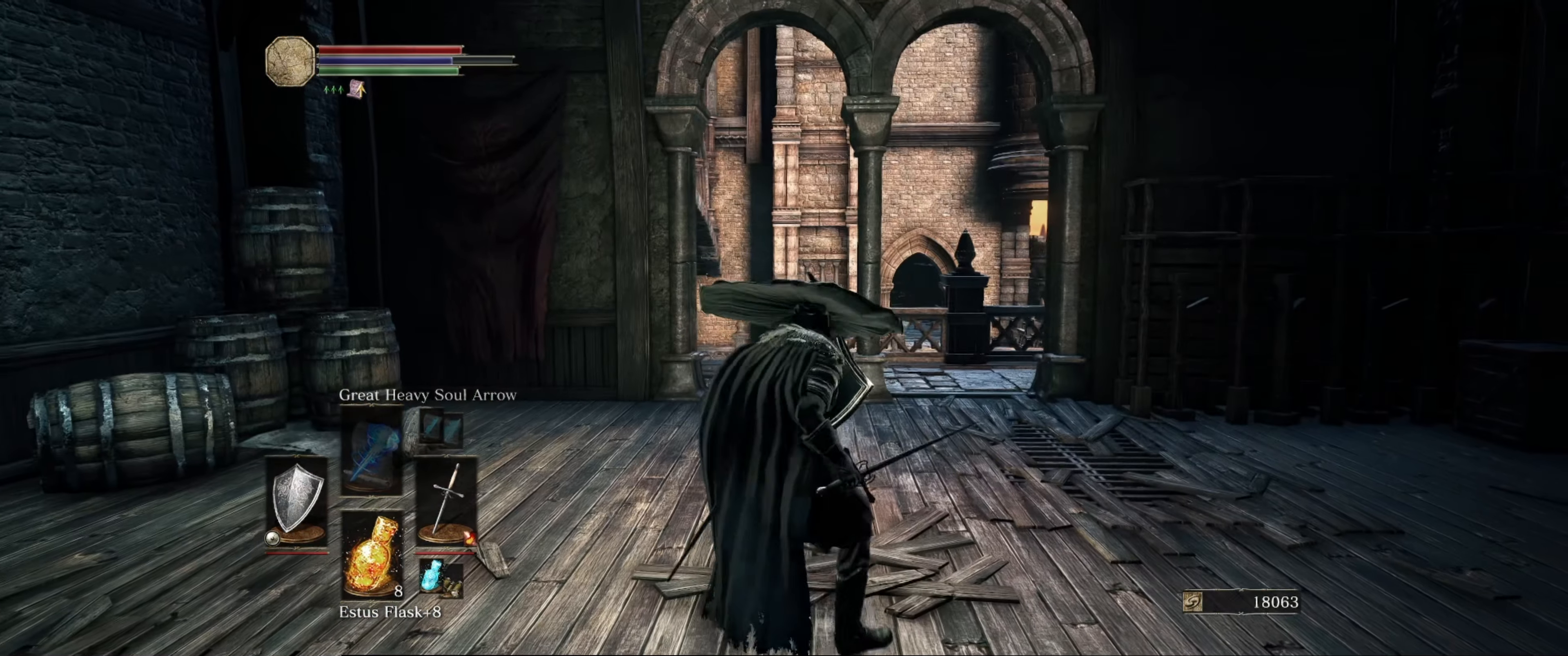
{"buttons": ["L1"], "left_stick": "right", "right_stick": "left", "events": [[167, "right_stick", "down-left"], [200, "left_stick", "up-right"], [383, "left_stick", "right"], [400, "right_stick", "left"]]}
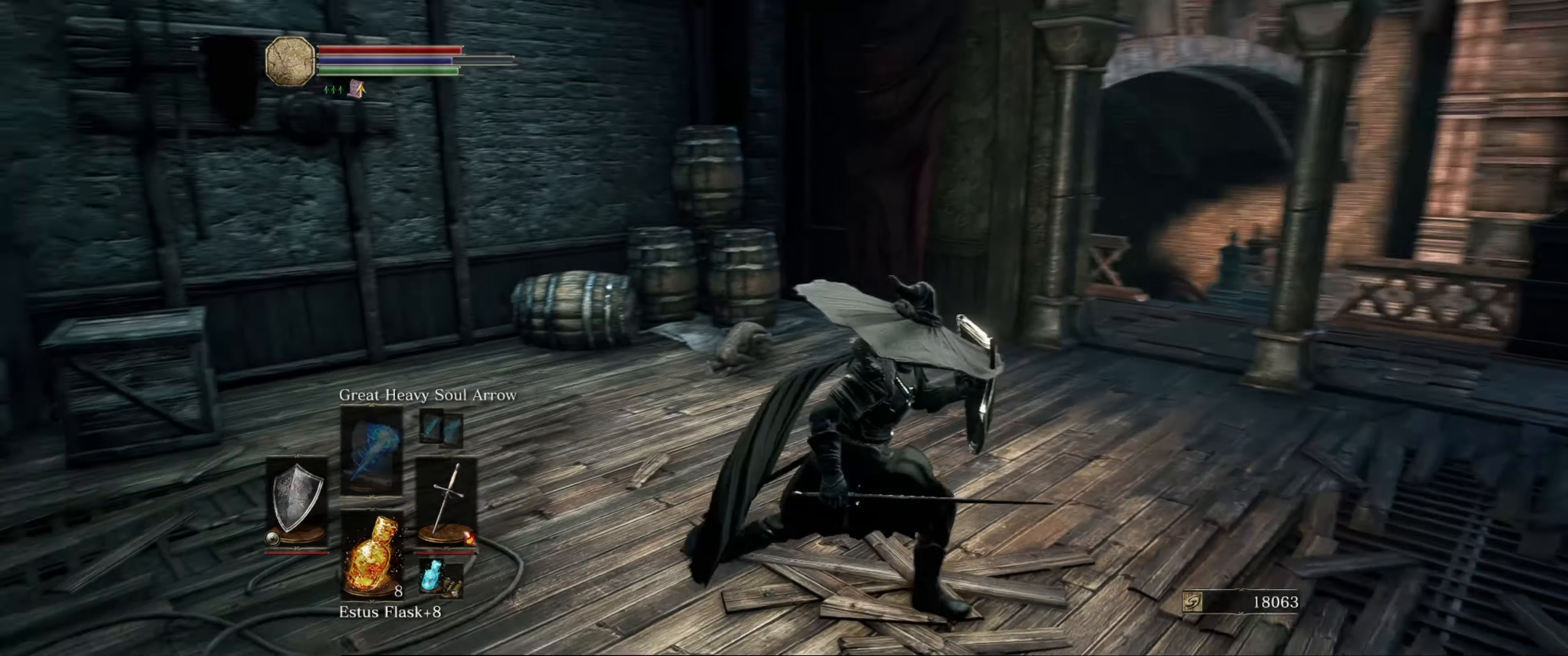
{"buttons": ["L1"], "left_stick": "up-left", "right_stick": "left", "events": [[283, "right_stick", "center"], [300, "left_stick", "up"], [367, "right_stick", "left"], [400, "left_stick", "up-left"]]}
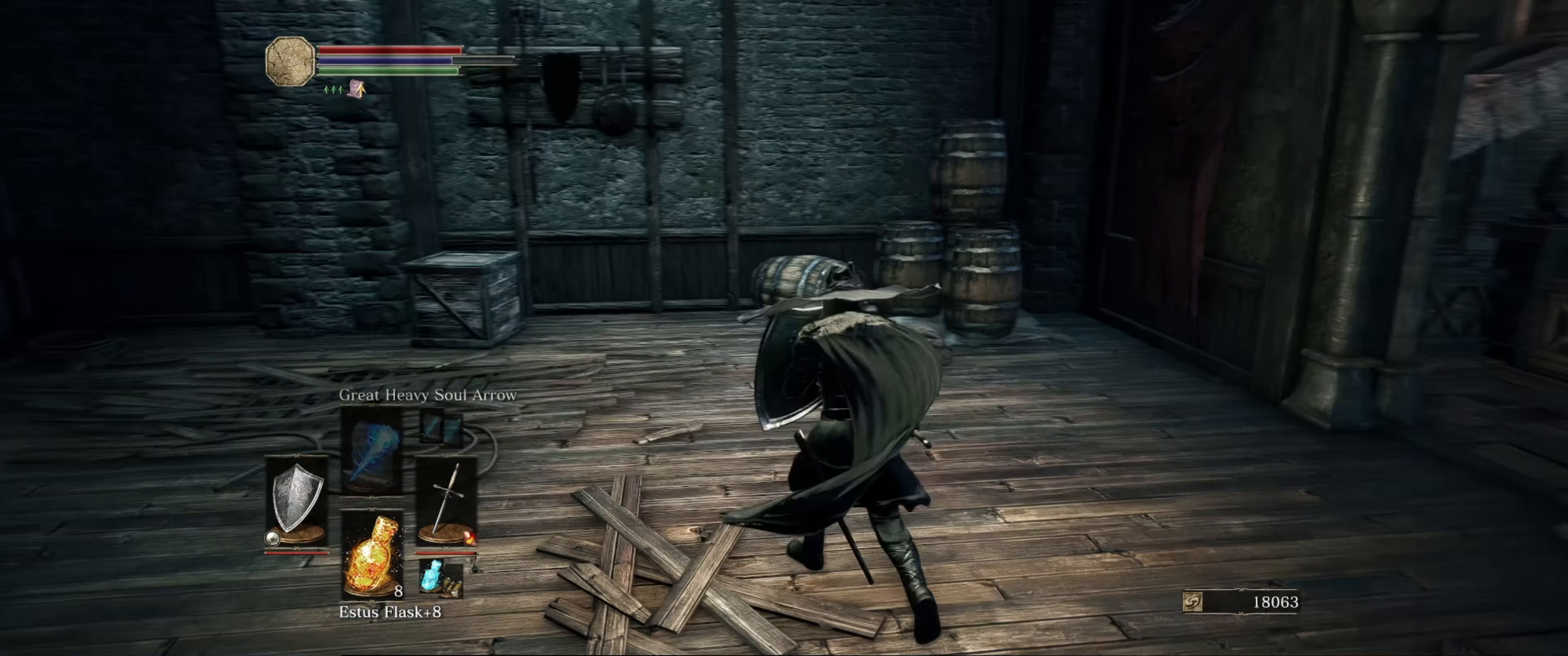
{"buttons": ["L1"], "left_stick": "center", "right_stick": "center", "events": [[33, "left_stick", "center"], [433, "right_stick", "center"]]}
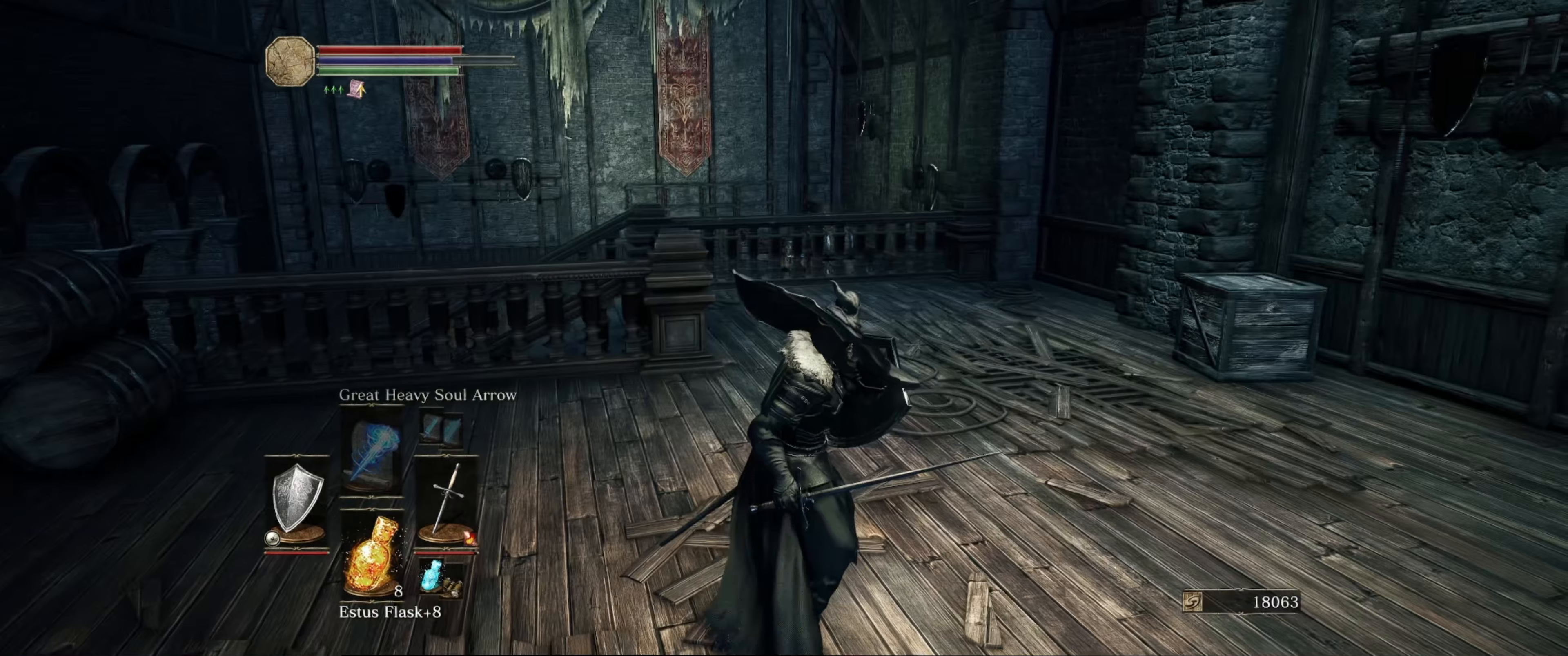
{"buttons": ["L1"], "left_stick": "center", "right_stick": "down-left", "events": [[100, "left_stick", "up"], [384, "right_stick", "down-left"], [484, "left_stick", "center"]]}
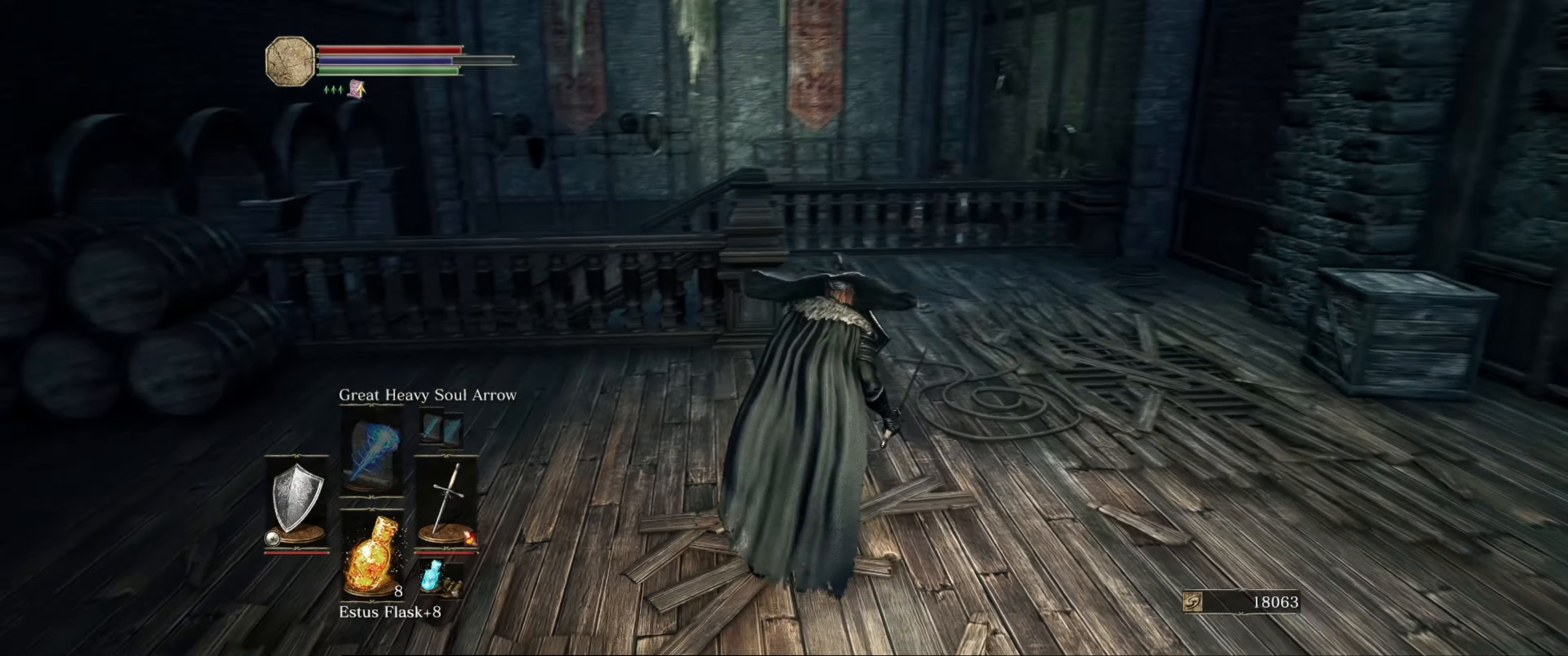
{"buttons": ["L1"], "left_stick": "up-right", "right_stick": "right", "events": [[250, "right_stick", "center"], [384, "left_stick", "up"], [417, "right_stick", "right"], [434, "left_stick", "up-right"]]}
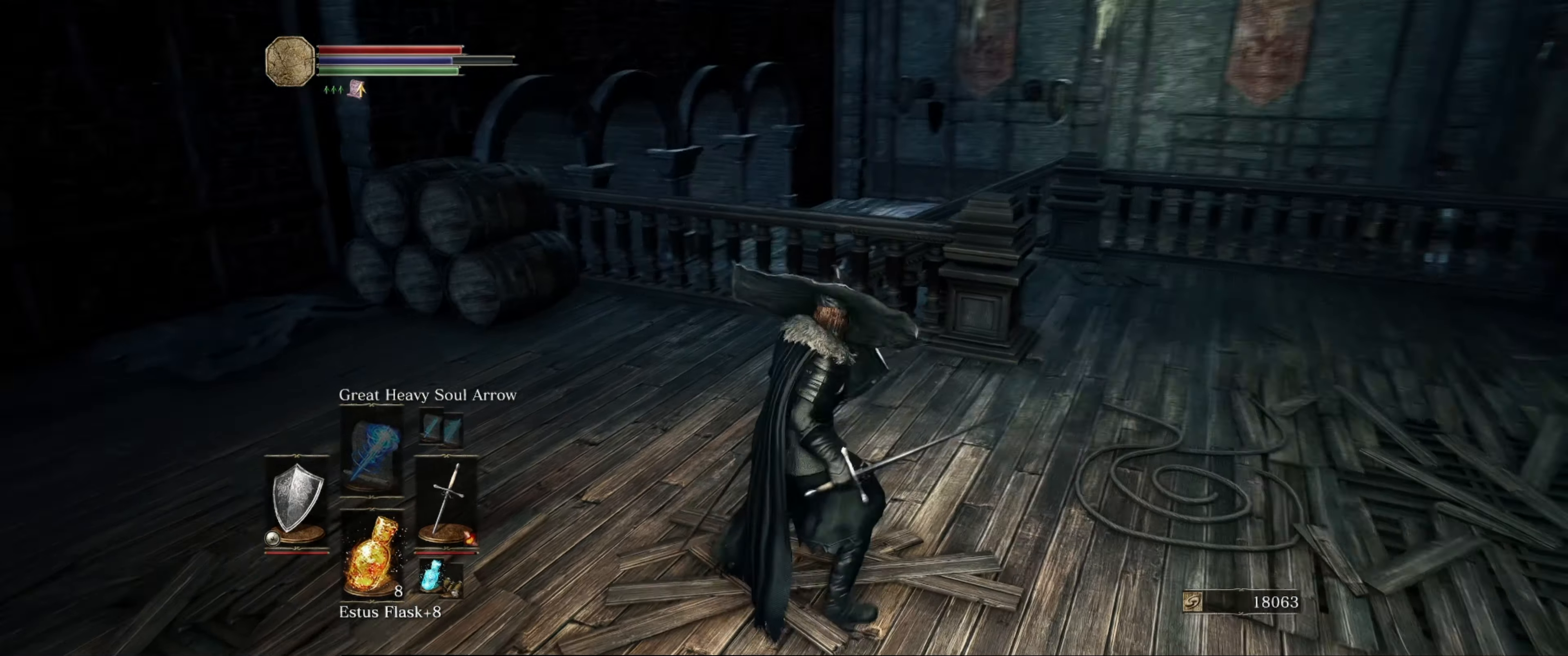
{"buttons": ["L1"], "left_stick": "right", "right_stick": "right", "events": [[50, "left_stick", "right"]]}
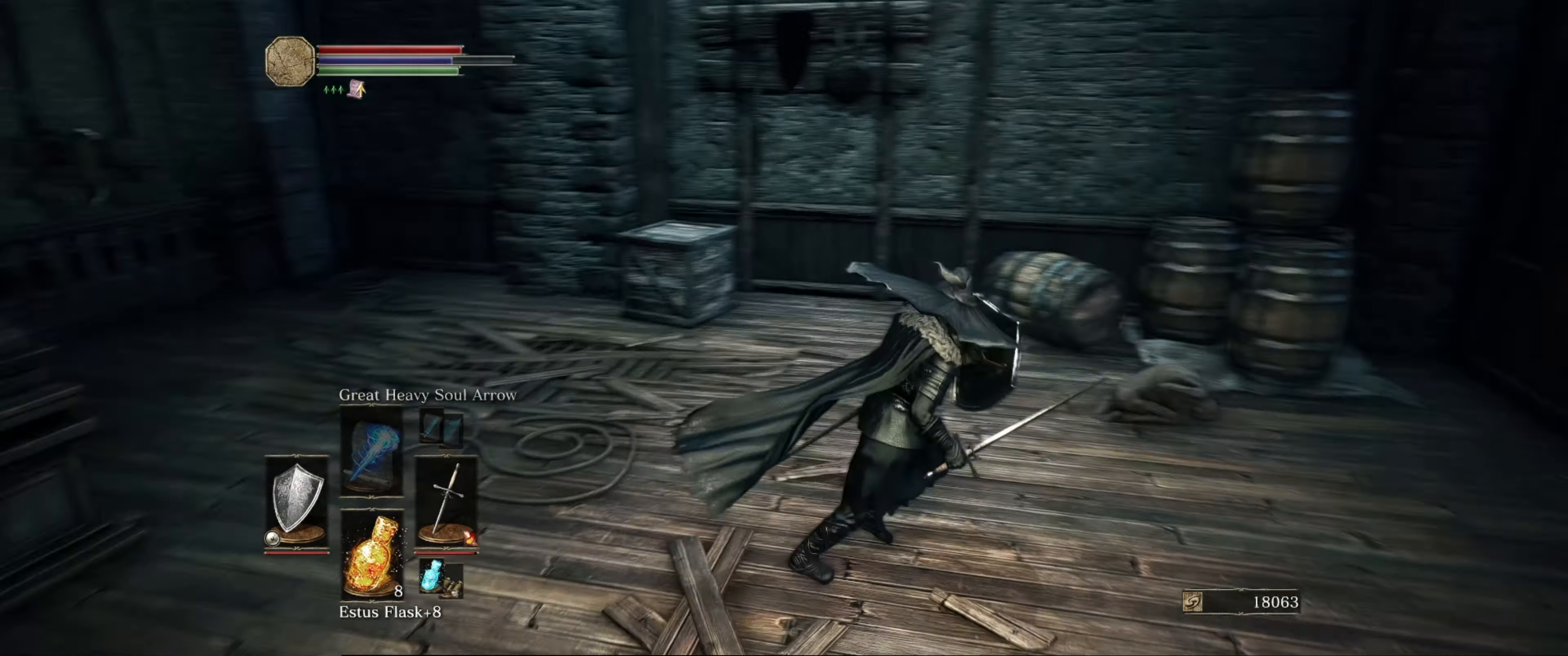
{"buttons": ["L1"], "left_stick": "right", "right_stick": "center", "events": [[50, "left_stick", "up-right"], [217, "left_stick", "center"], [334, "right_stick", "center"], [350, "left_stick", "right"]]}
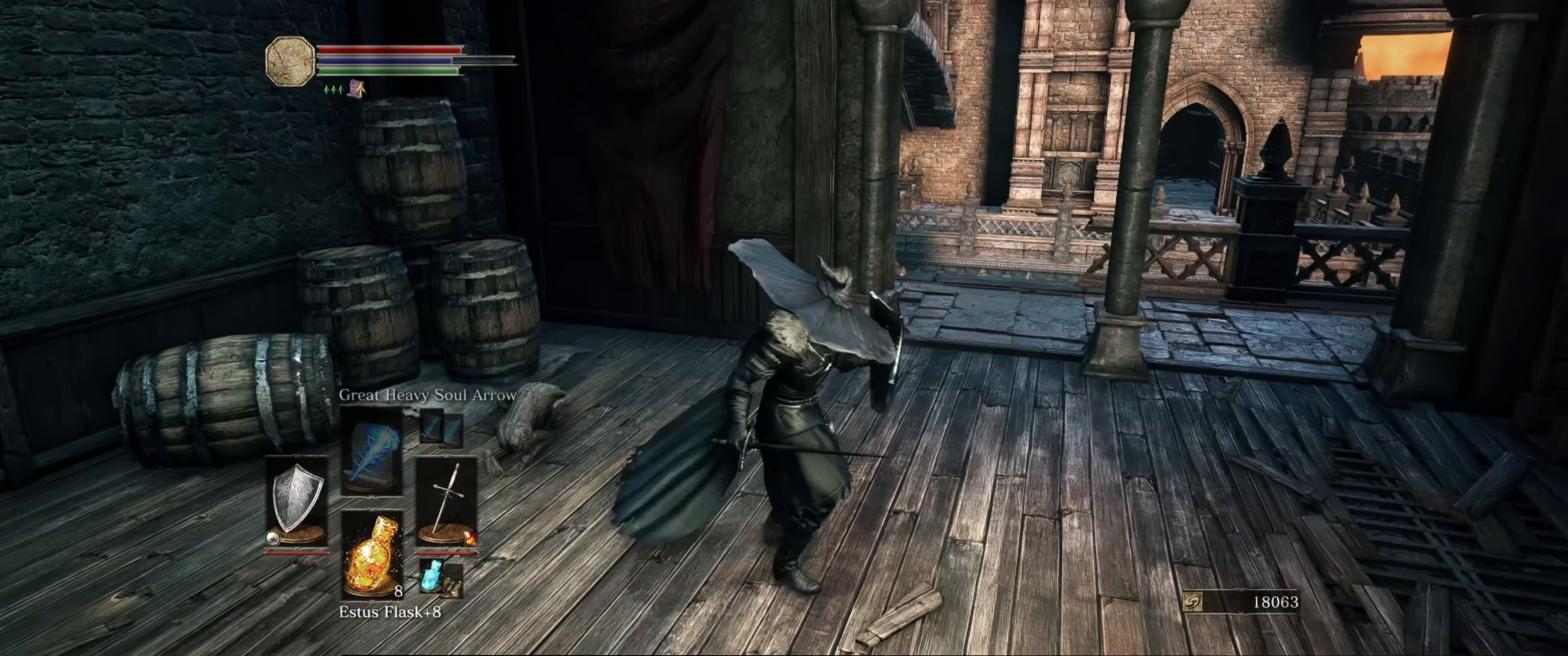
{"buttons": ["L1"], "left_stick": "up-right", "right_stick": "center", "events": [[50, "left_stick", "up-right"]]}
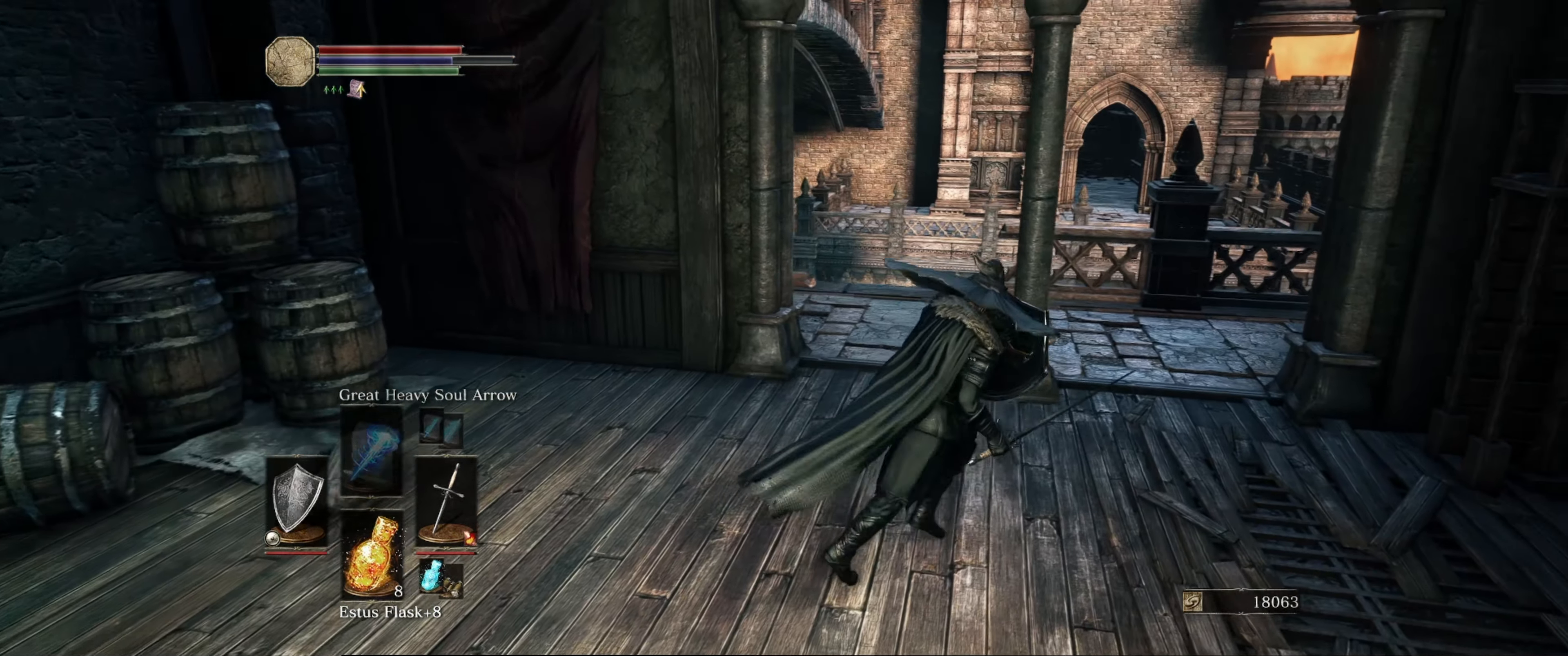
{"buttons": [], "left_stick": "up", "right_stick": "down-left", "events": [[267, "L1", "up"], [350, "left_stick", "up"], [434, "right_stick", "down-left"]]}
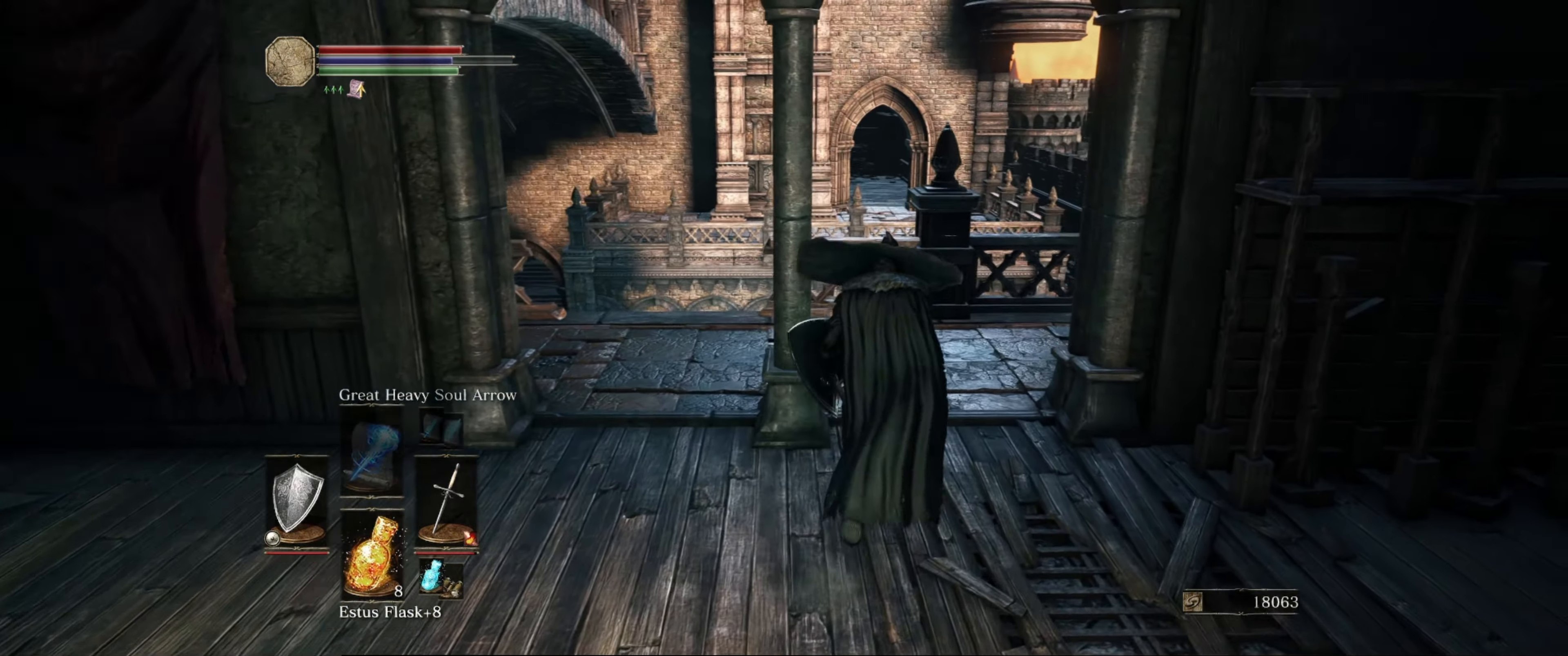
{"buttons": ["L1"], "left_stick": "up", "right_stick": "down", "events": [[117, "right_stick", "center"], [217, "left_stick", "center"], [400, "L1", "down"], [434, "left_stick", "up"], [467, "right_stick", "down"]]}
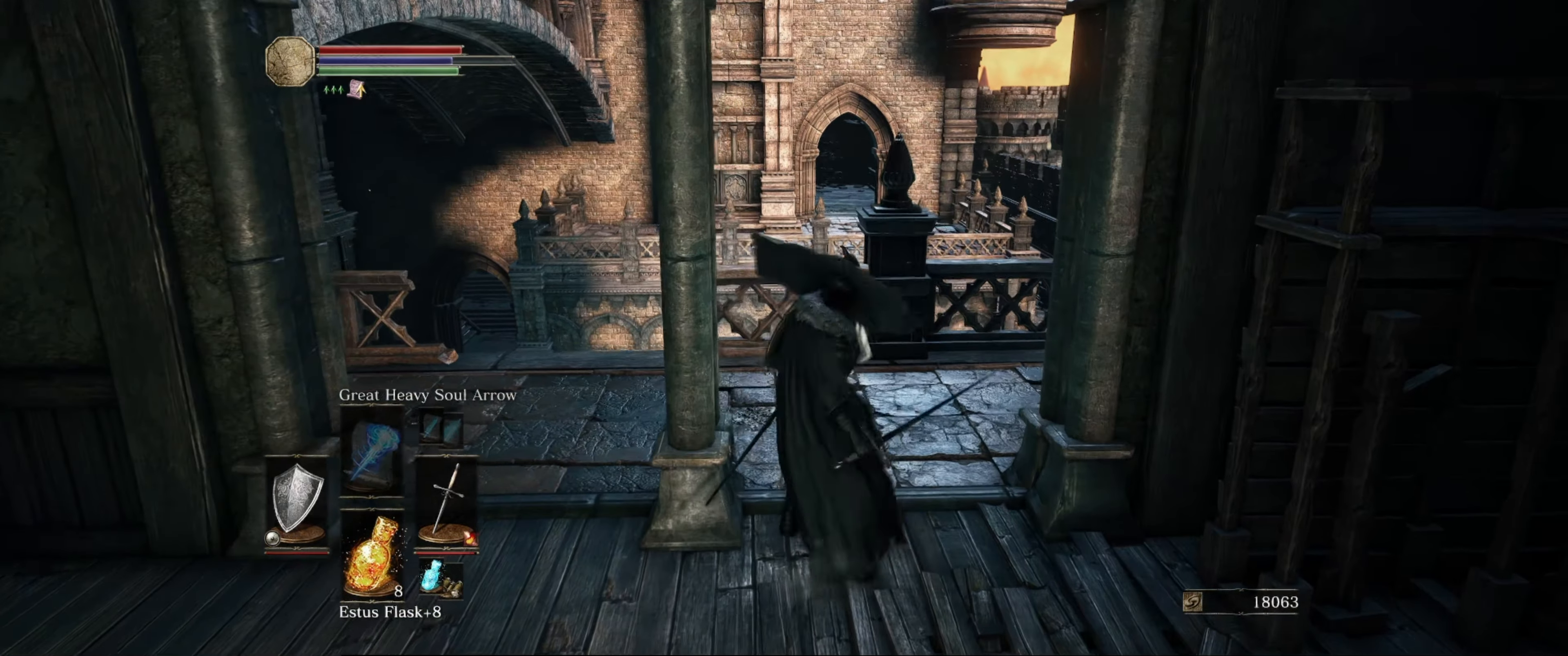
{"buttons": ["L1"], "left_stick": "up-left", "right_stick": "left", "events": [[84, "right_stick", "down-left"], [217, "right_stick", "center"], [450, "left_stick", "up-left"], [484, "right_stick", "left"]]}
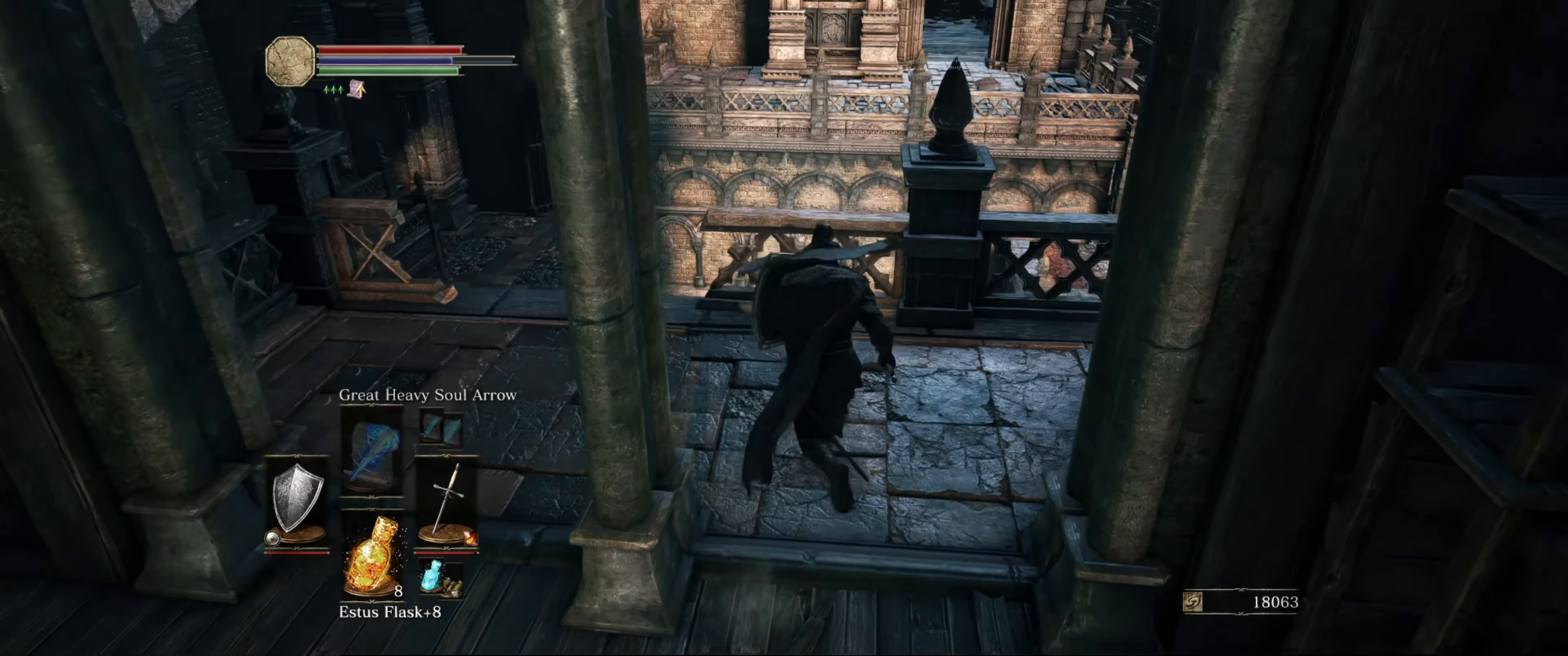
{"buttons": ["L1"], "left_stick": "center", "right_stick": "center", "events": [[217, "left_stick", "center"], [500, "right_stick", "center"]]}
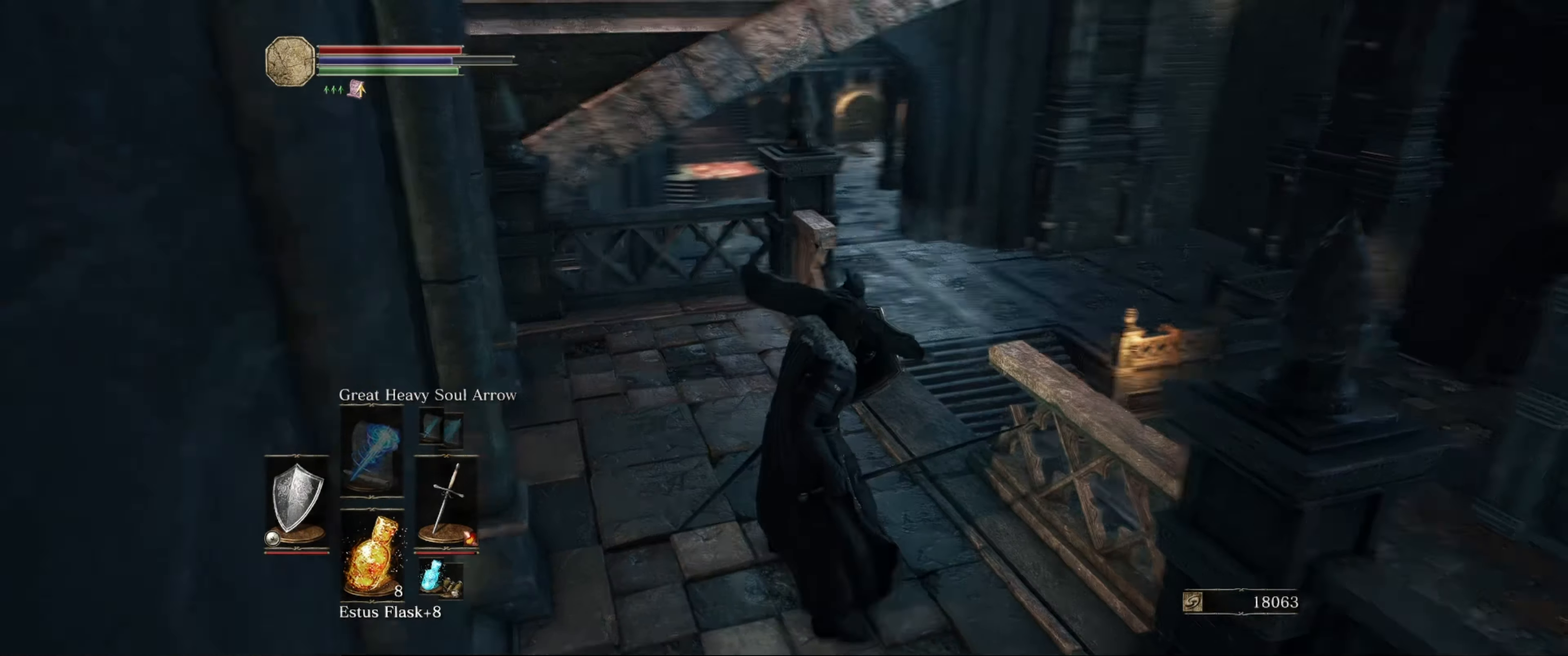
{"buttons": ["L1"], "left_stick": "center", "right_stick": "center", "events": []}
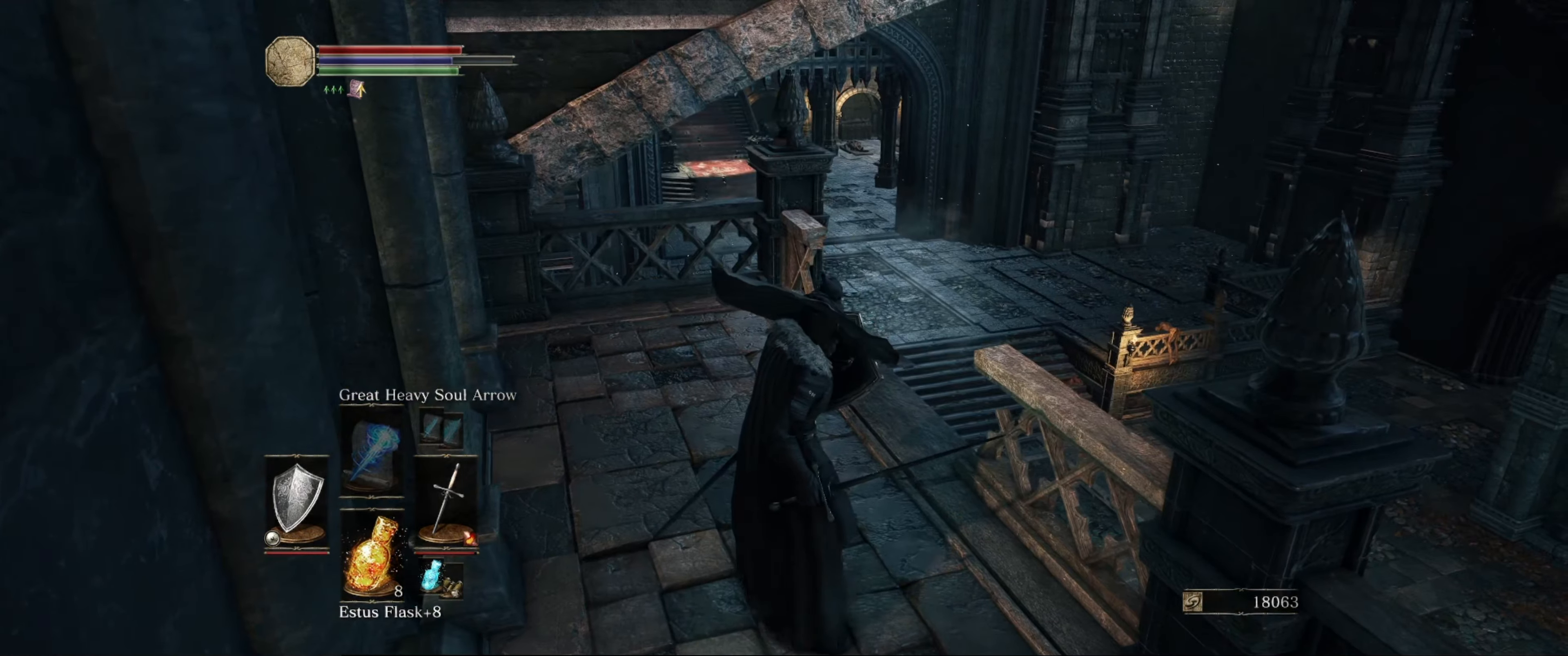
{"buttons": ["L1"], "left_stick": "right", "right_stick": "right", "events": [[17, "left_stick", "up"], [250, "right_stick", "right"], [433, "left_stick", "right"]]}